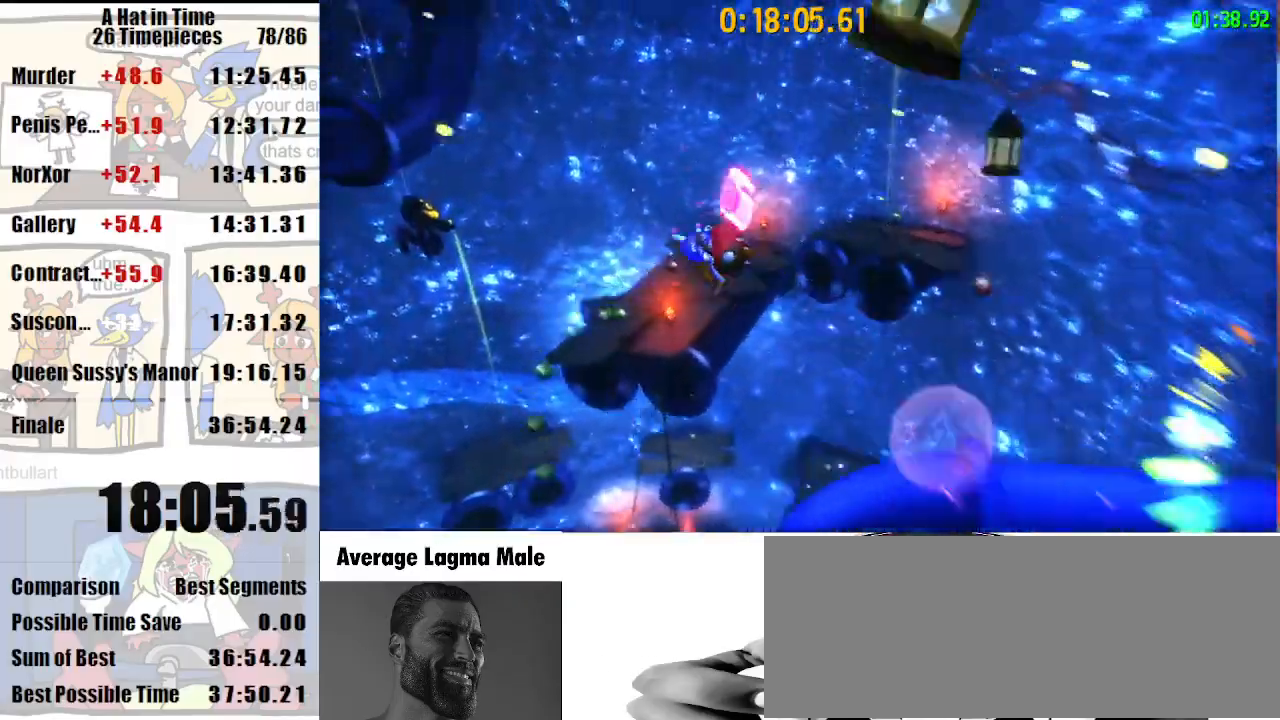
Gameplay with keyboard and mouse; each line is a JSON object with the keys and mouse buttons held at the frame after it. "events" lists presses ("down") and releases ("up") of "a", "d", "e", "lagwarps", "luigi", "q", "s", "shift", "space", "w", "mouse_left", "mouse_right", "mouse_wheel_up" and "mouse_wheel_down" between this image and that frame as [ms after this image, input, new state], when the widget could be followed in between. "mouse_left", "mouse_right", "mouse_wheel_up", "mouse_wheel_down" = the "left", "right", "wheel_up", "wheel_down" buttons of the "mouse" list. No other keys are recorded. Mouse movement is not recorded. Key names are as the overlay labels them; some are game actions (e.g. jump) rather than physical keys.
{"keys": ["a", "shift", "w"], "mouse": [], "events": [[100, "a", "down"], [367, "mouse_left", "up"]]}
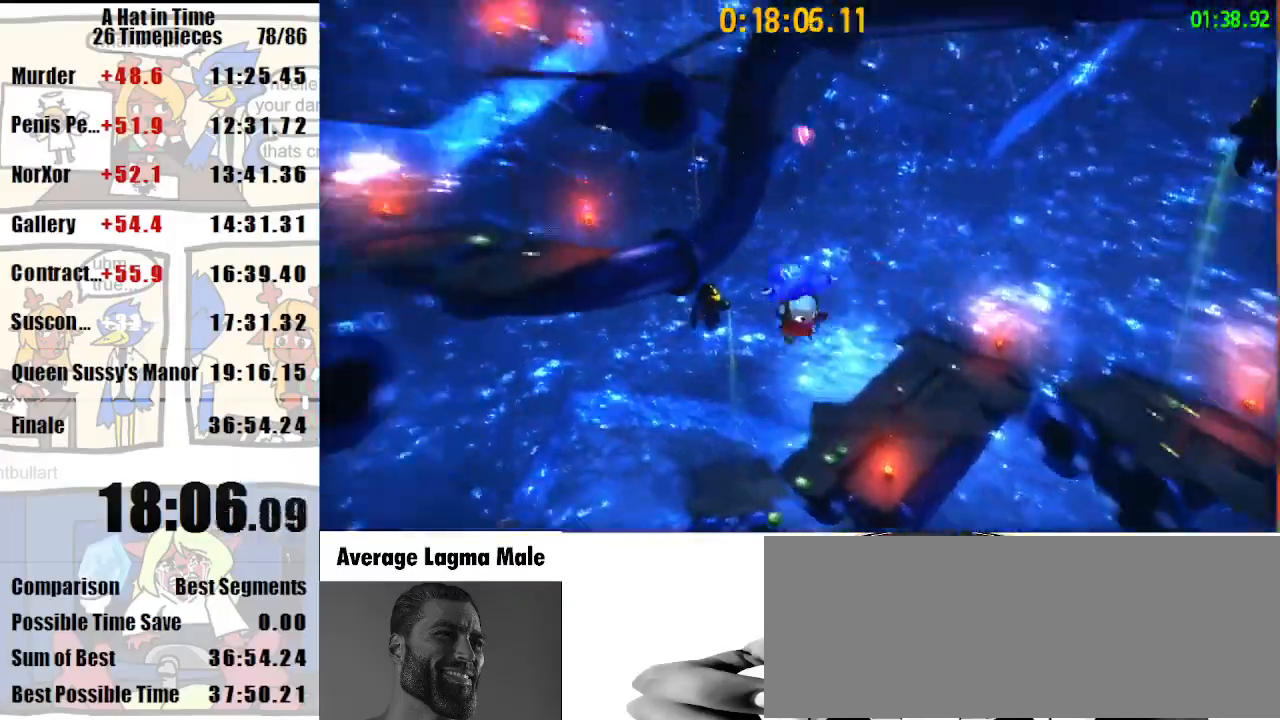
{"keys": ["shift", "space", "w"], "mouse": [], "events": [[67, "a", "up"], [400, "space", "down"]]}
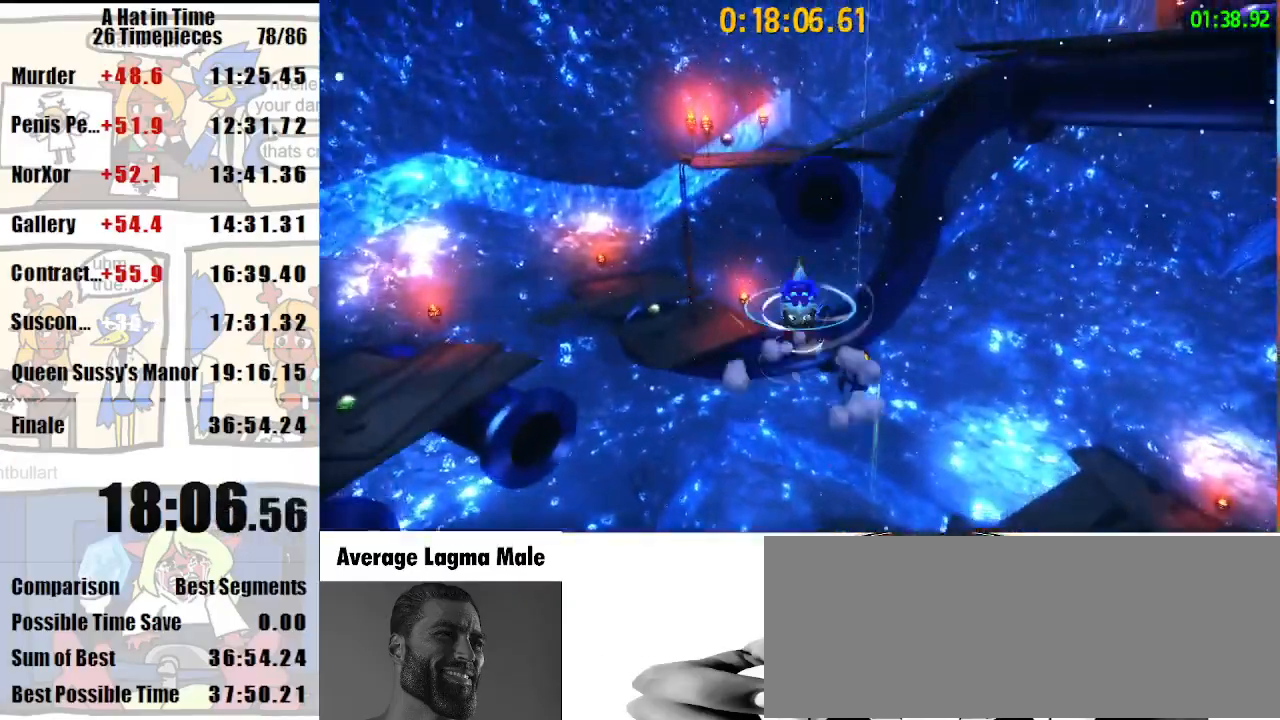
{"keys": ["shift", "space", "w"], "mouse": [], "events": [[367, "mouse_right", "down"], [500, "mouse_right", "up"]]}
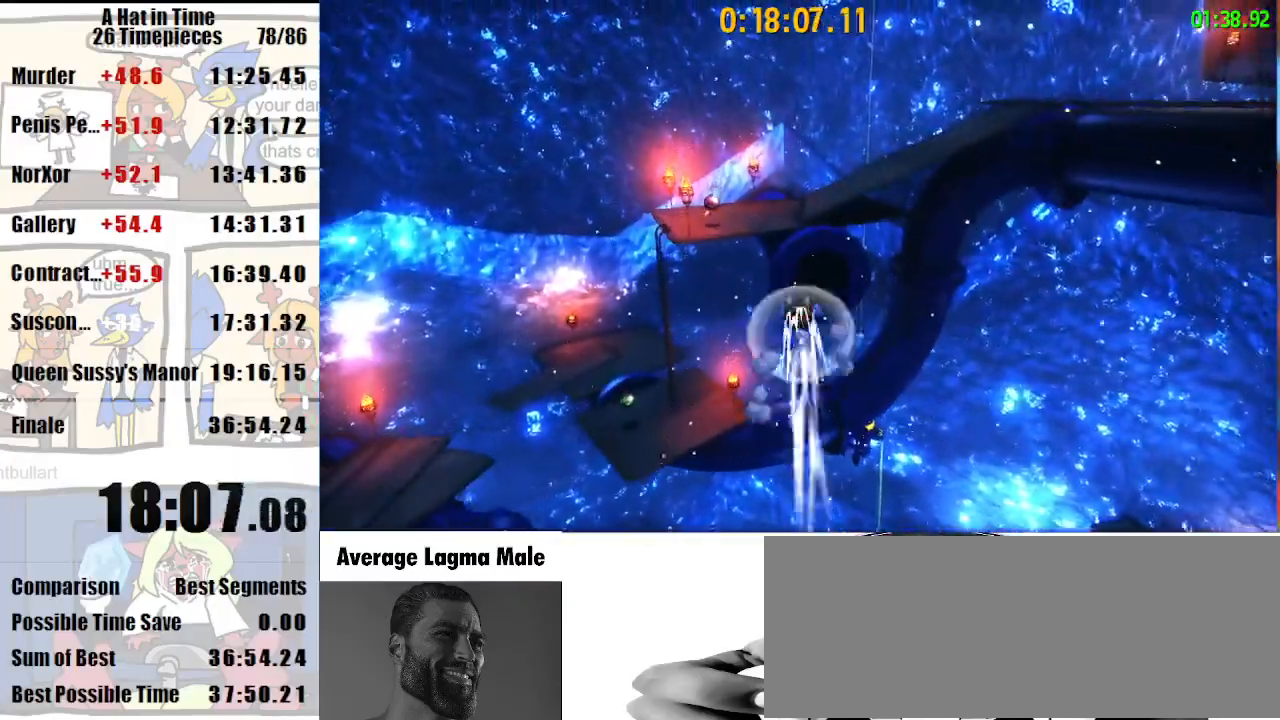
{"keys": ["shift", "space", "w"], "mouse": ["right"], "events": [[433, "mouse_right", "down"]]}
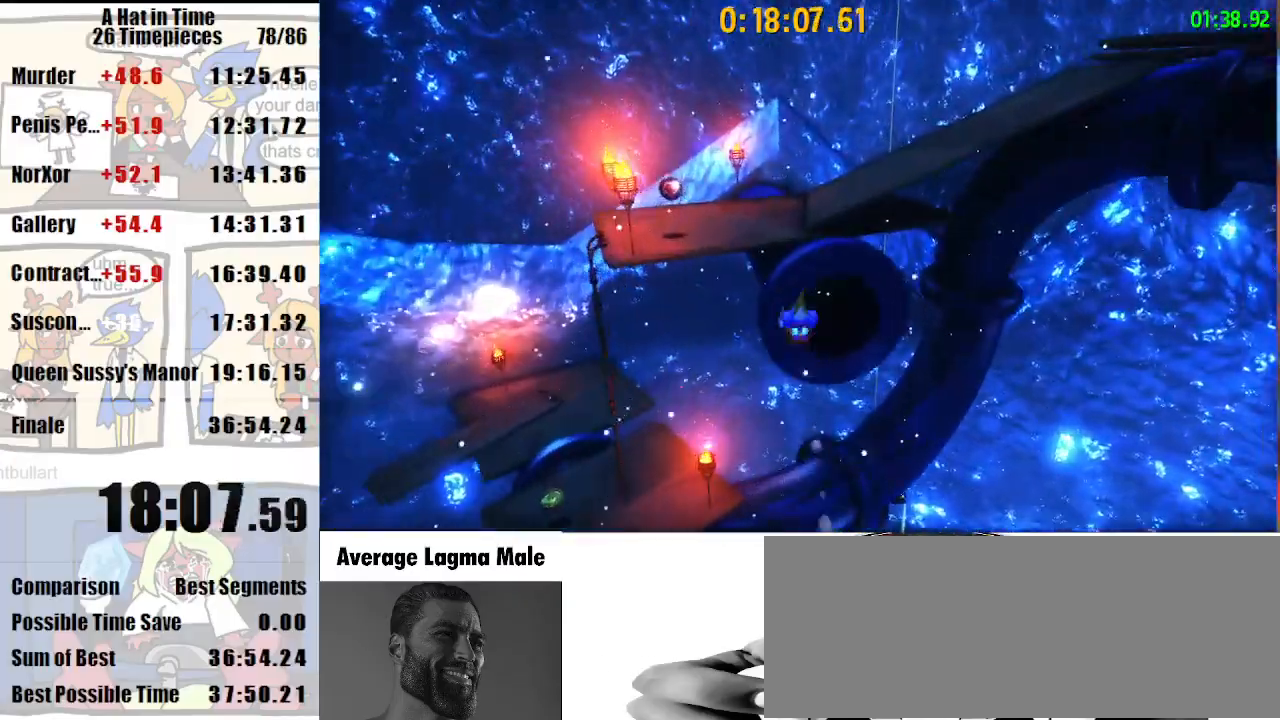
{"keys": ["shift", "w"], "mouse": [], "events": [[100, "mouse_right", "up"], [333, "space", "up"]]}
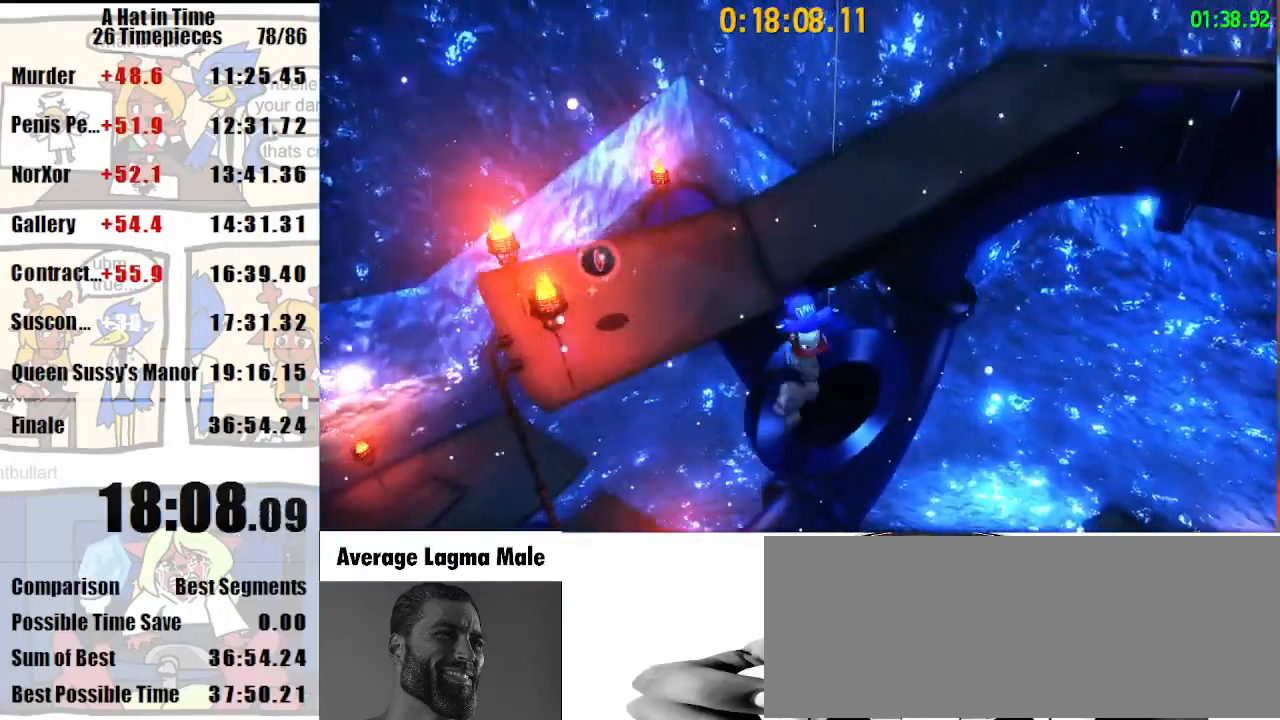
{"keys": ["shift", "w"], "mouse": [], "events": [[67, "a", "down"], [500, "a", "up"]]}
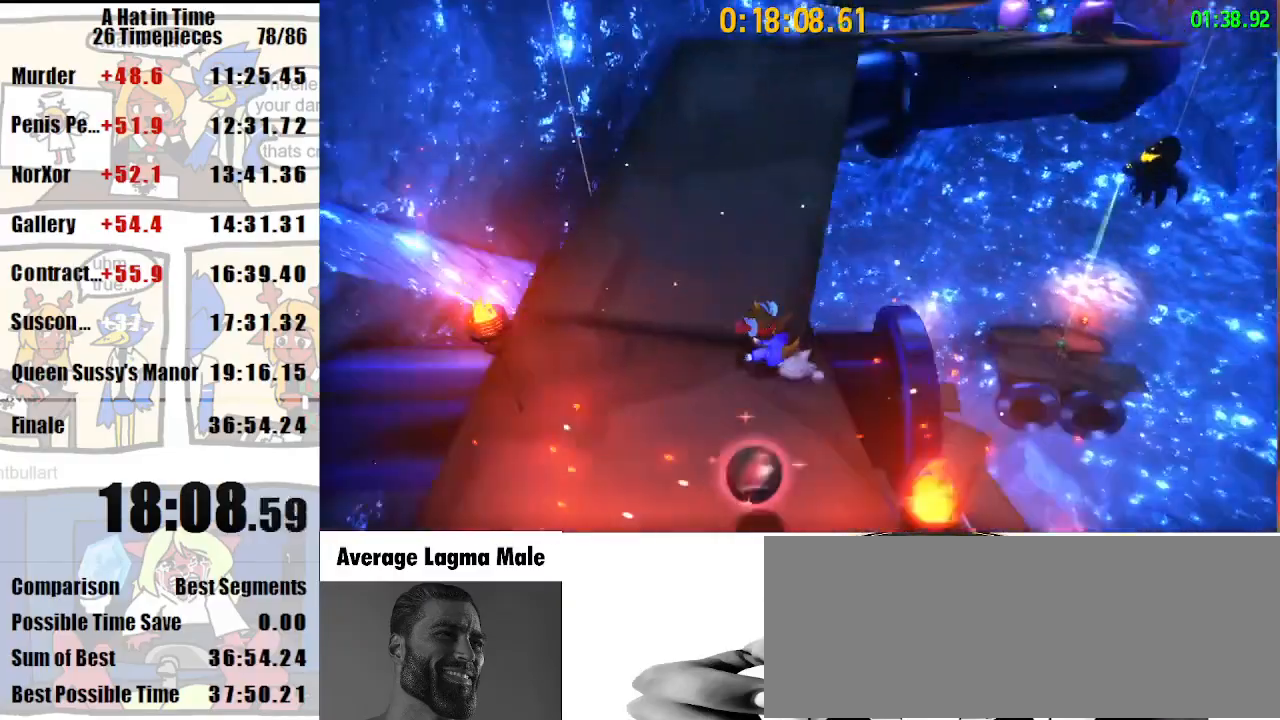
{"keys": ["shift", "space", "w"], "mouse": [], "events": [[467, "space", "down"]]}
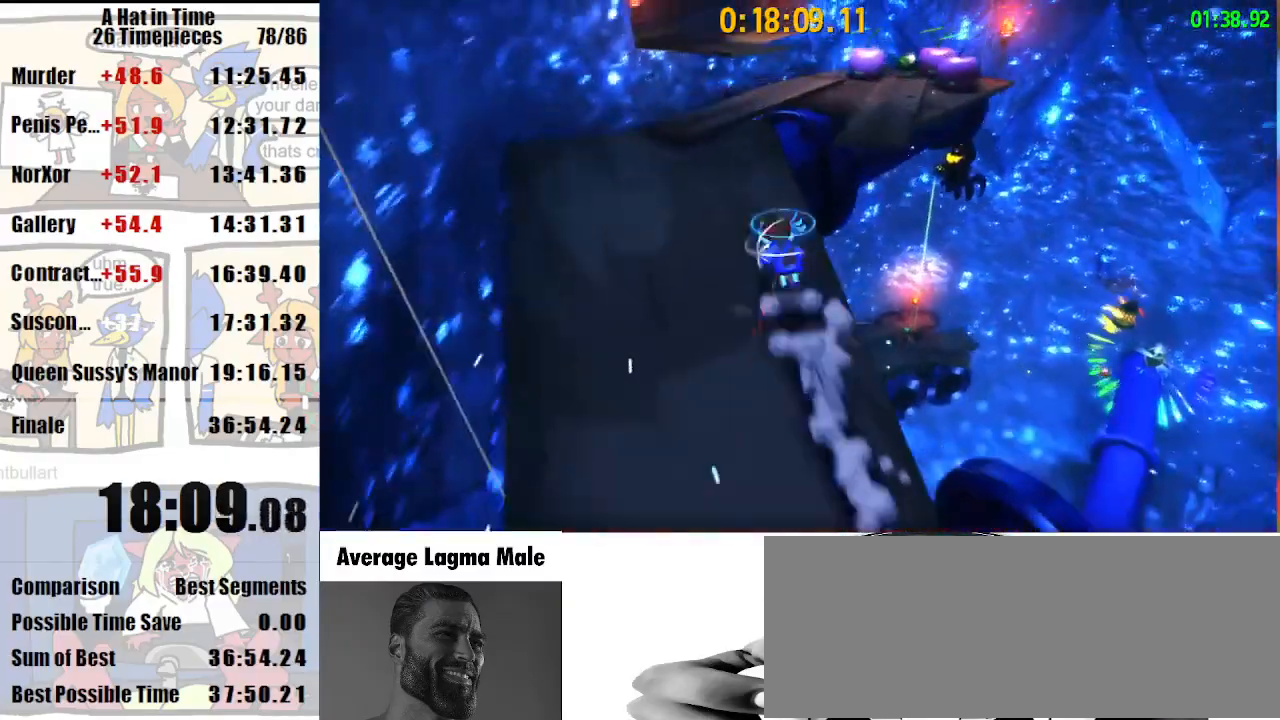
{"keys": ["d", "shift", "w"], "mouse": [], "events": [[100, "d", "down"], [233, "space", "up"]]}
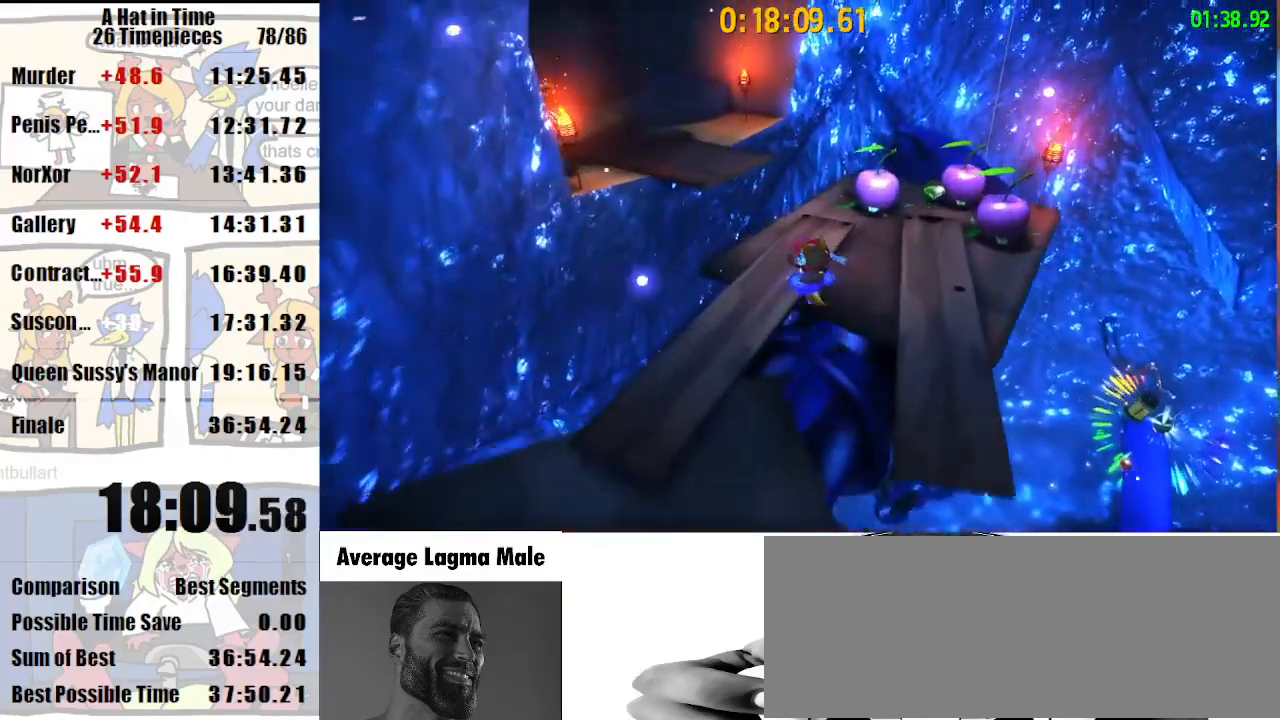
{"keys": ["shift", "space", "w"], "mouse": [], "events": [[267, "d", "up"], [433, "space", "down"]]}
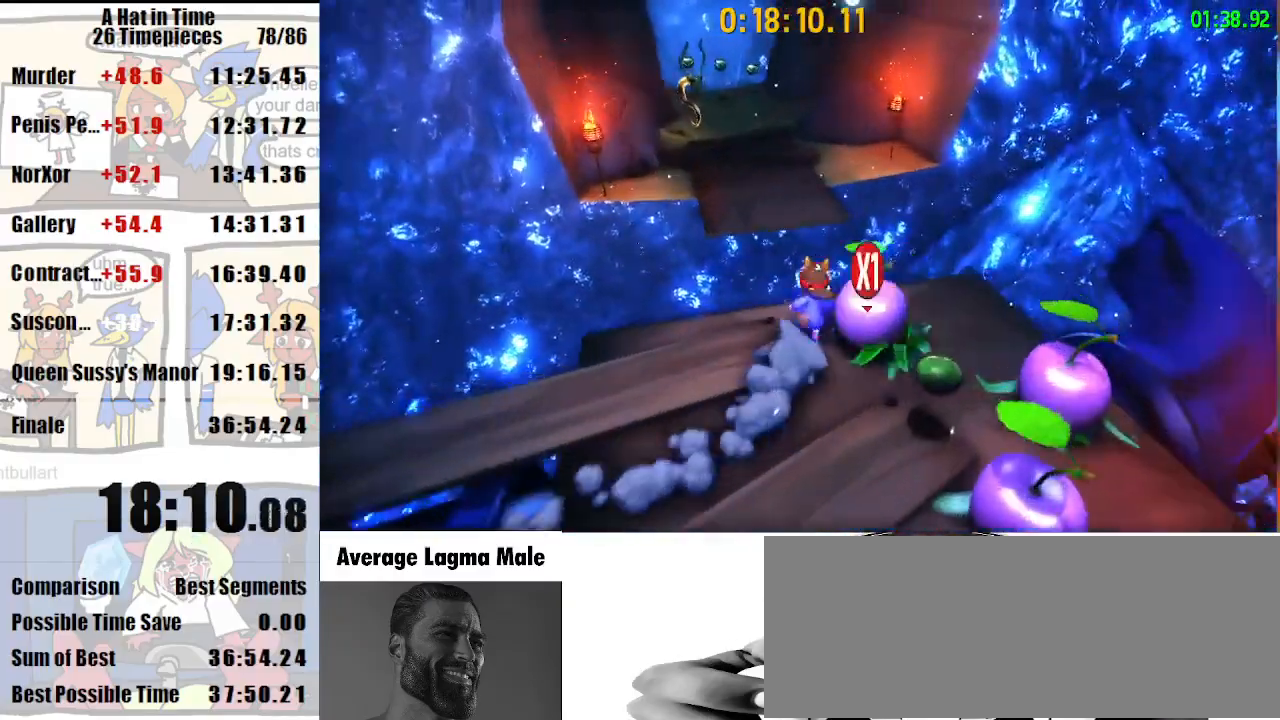
{"keys": ["shift", "space", "w"], "mouse": [], "events": [[400, "space", "up"], [467, "space", "down"]]}
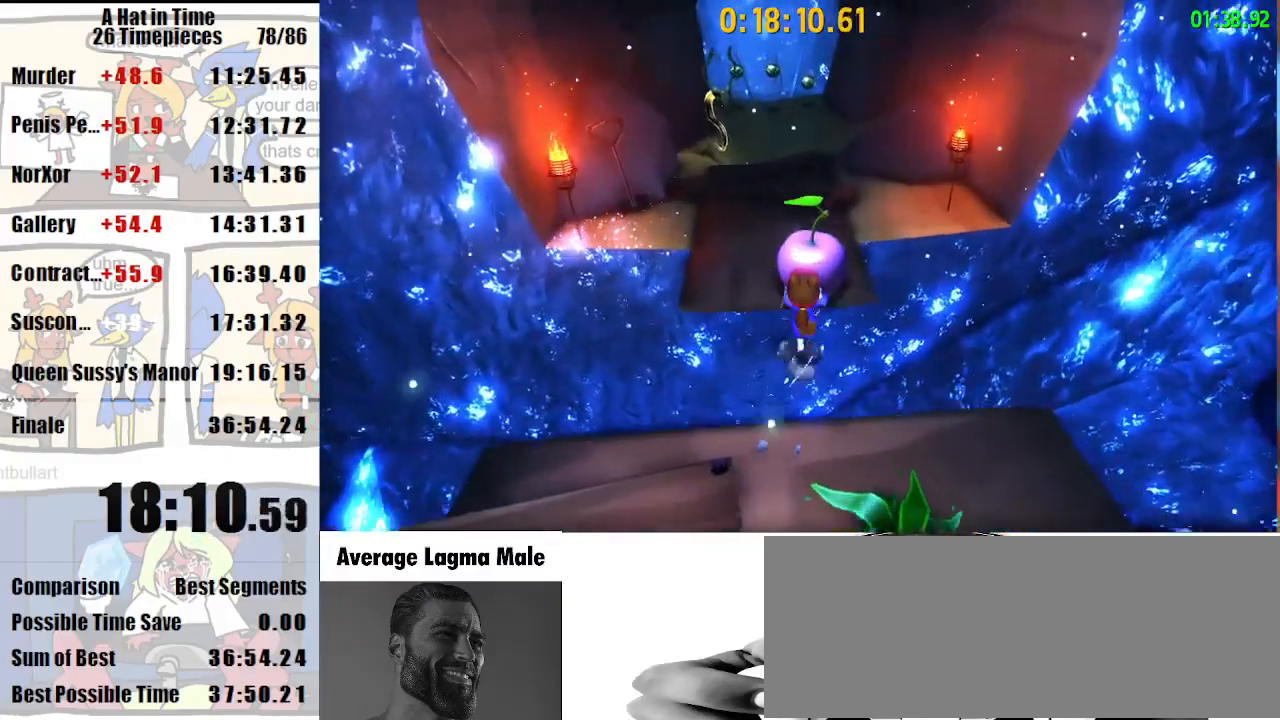
{"keys": ["a", "shift", "w"], "mouse": [], "events": [[300, "space", "up"], [467, "a", "down"]]}
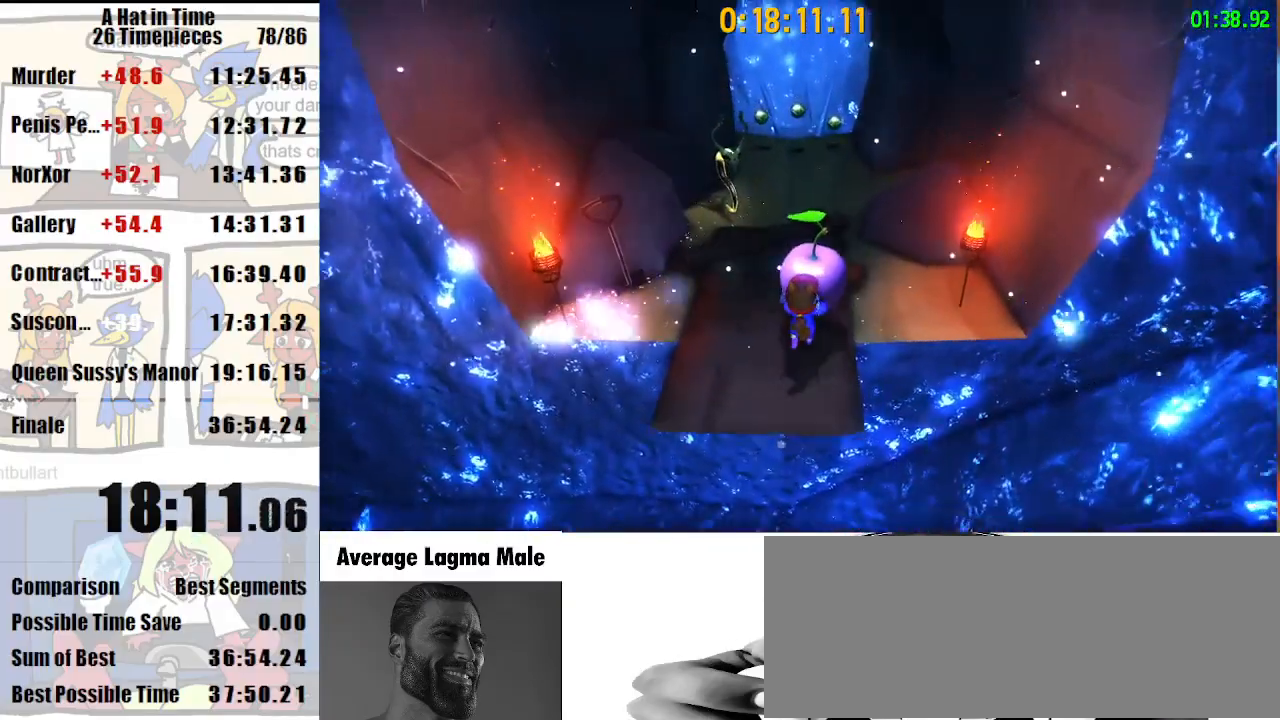
{"keys": ["shift", "w"], "mouse": [], "events": [[133, "a", "up"]]}
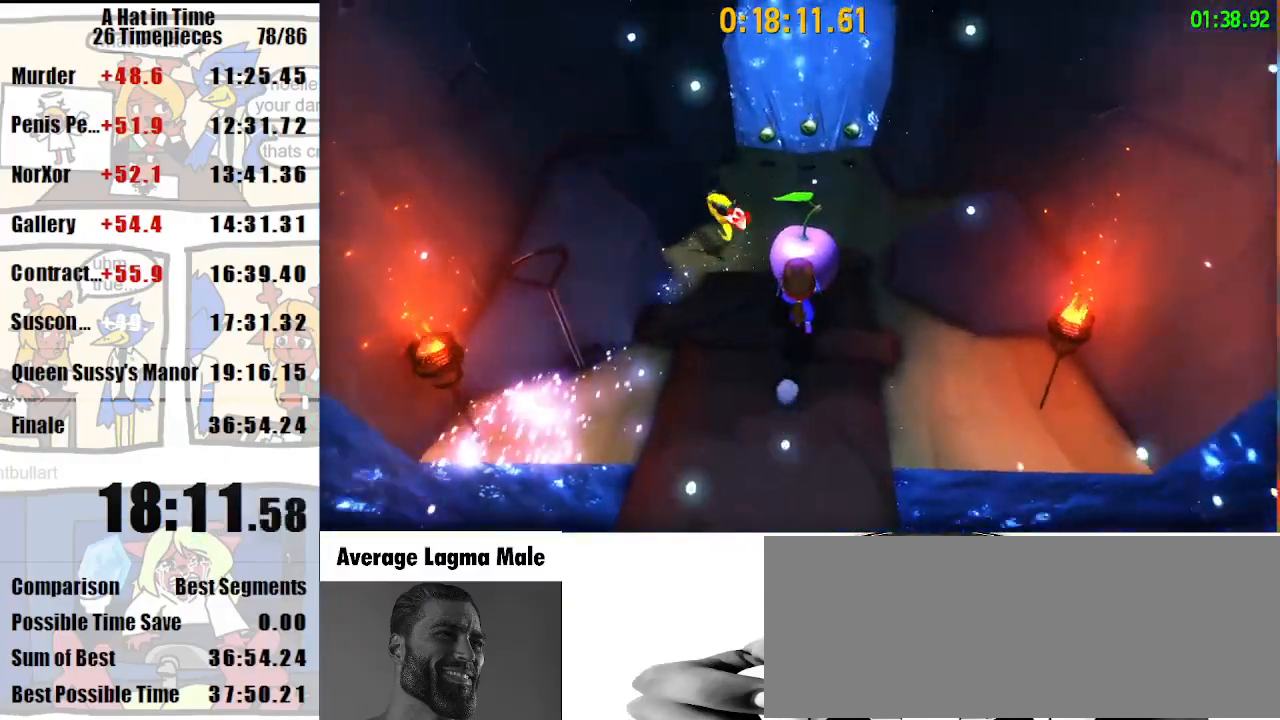
{"keys": ["shift", "w"], "mouse": ["left"], "events": [[233, "space", "down"], [367, "space", "up"], [467, "mouse_left", "down"]]}
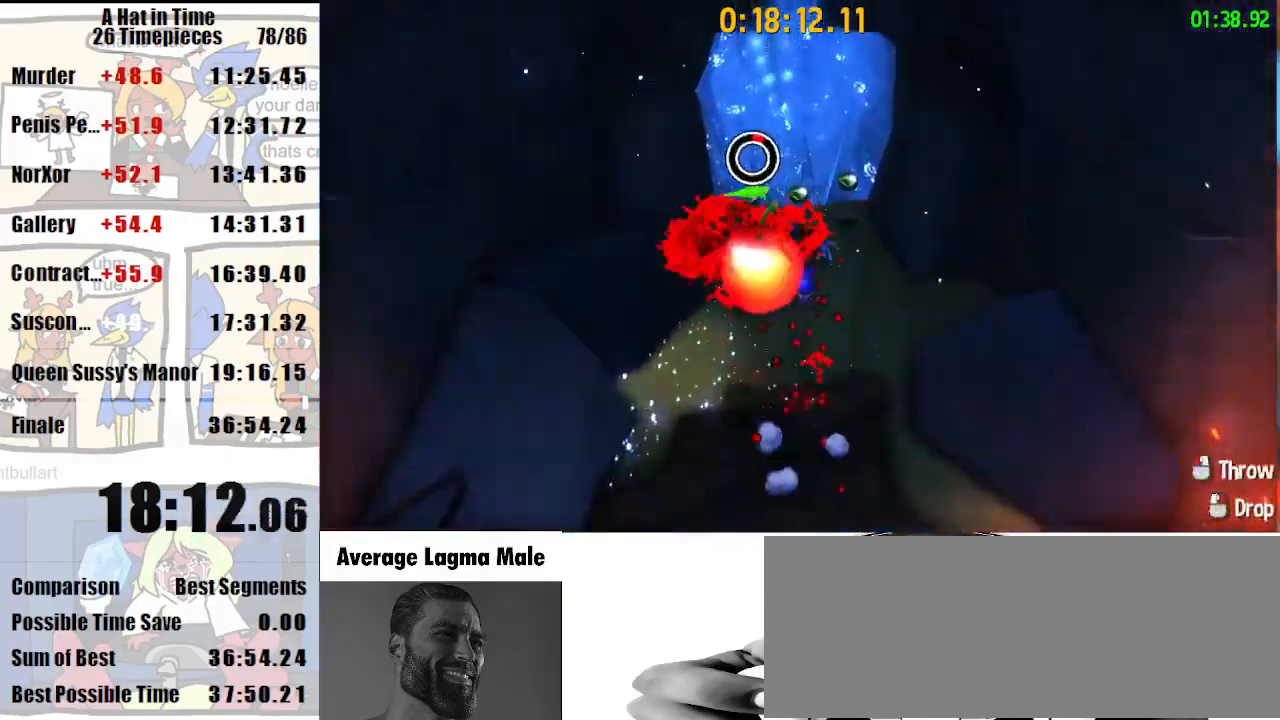
{"keys": ["shift", "w"], "mouse": [], "events": [[67, "mouse_left", "up"]]}
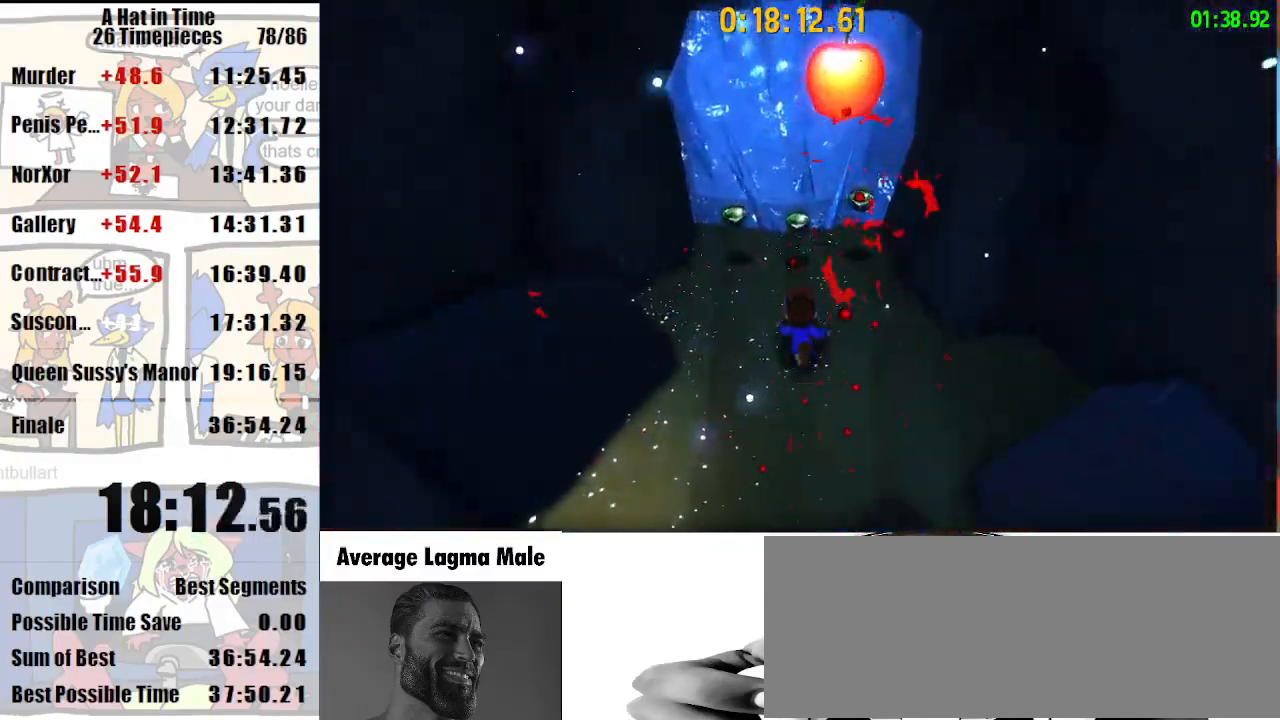
{"keys": ["shift", "w"], "mouse": [], "events": [[67, "mouse_right", "down"], [133, "mouse_right", "up"], [400, "mouse_right", "down"], [433, "mouse_right", "up"]]}
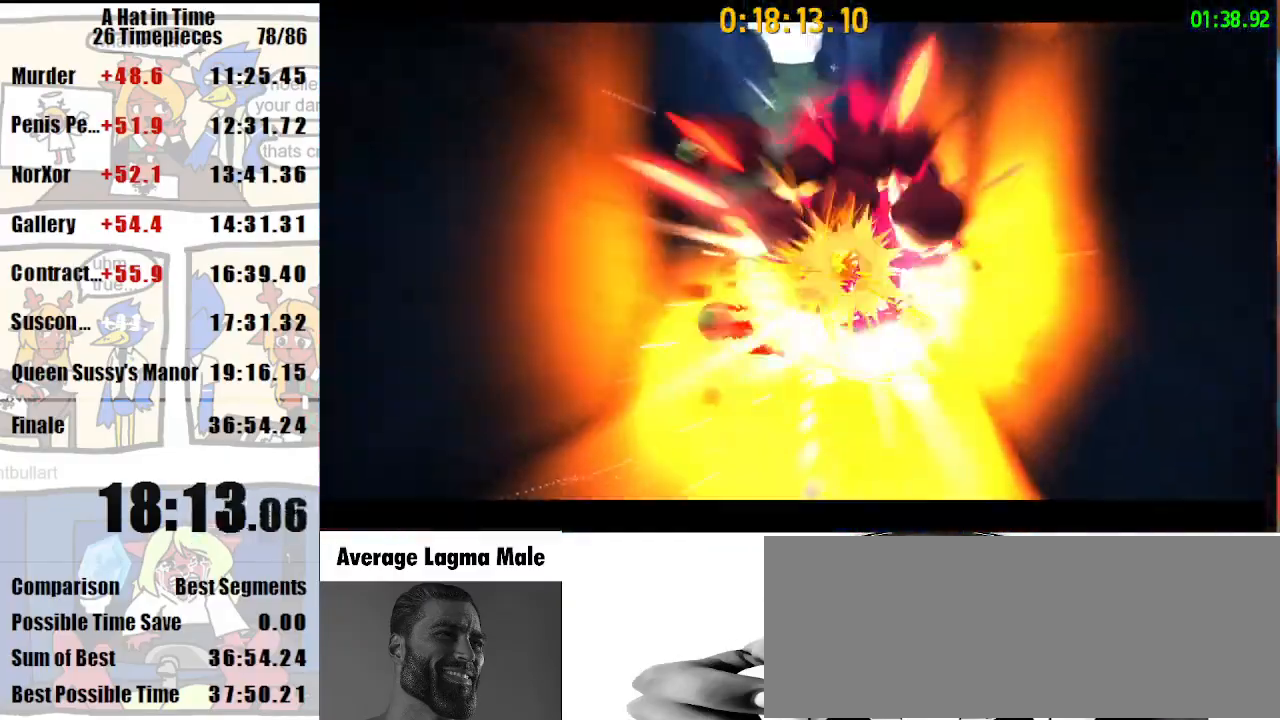
{"keys": [], "mouse": [], "events": [[167, "shift", "up"], [167, "w", "up"]]}